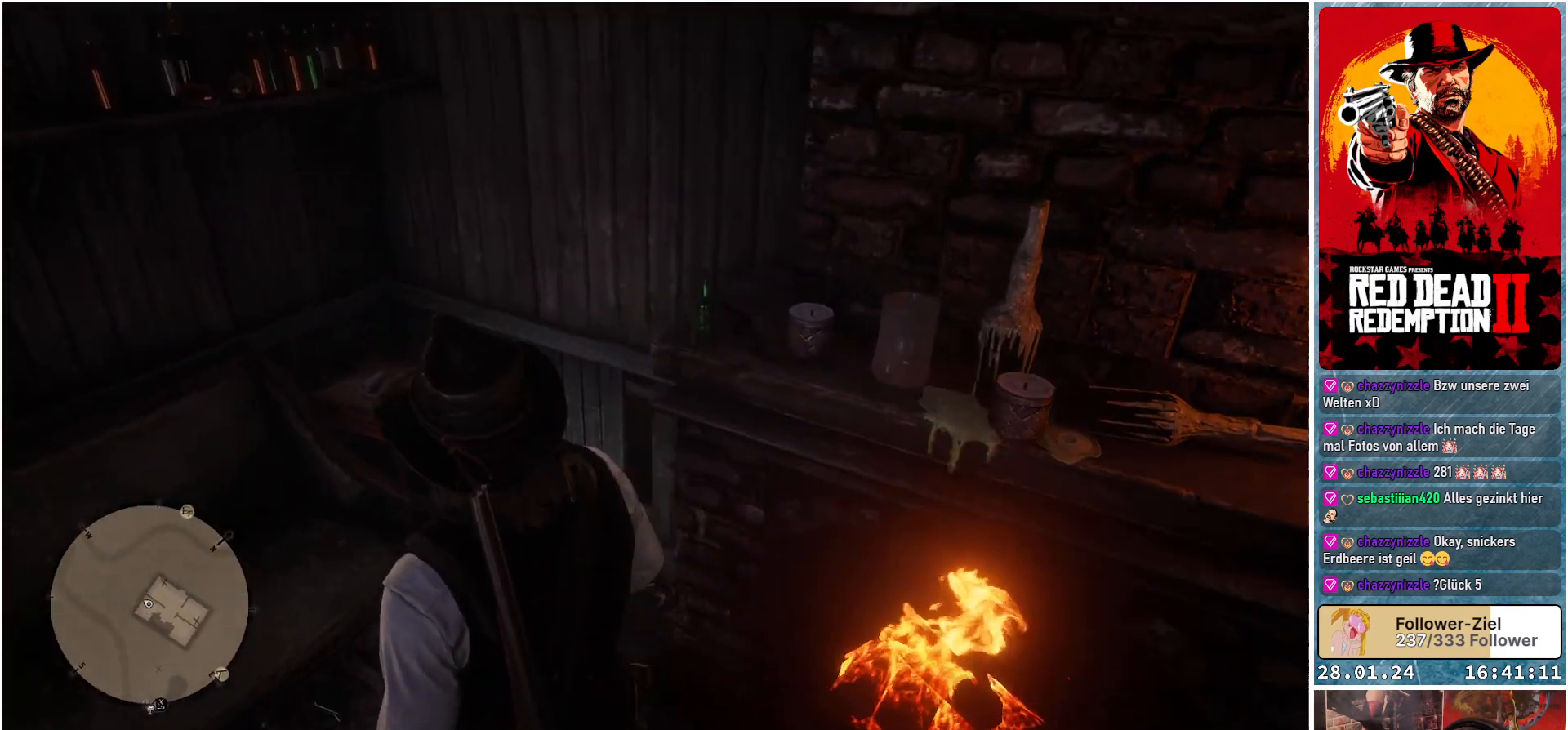
Gameplay with a controller (Xbox layout); each line is a JSON object with the inputs held at the frame after it. "events" lists button and stick changes between this image and that frame as [ms after this image, input, new state], when the widget could be followed in between.
{"buttons": [], "left_stick": "center", "right_stick": "left", "events": [[33, "right_stick", "left"], [367, "left_stick", "center"]]}
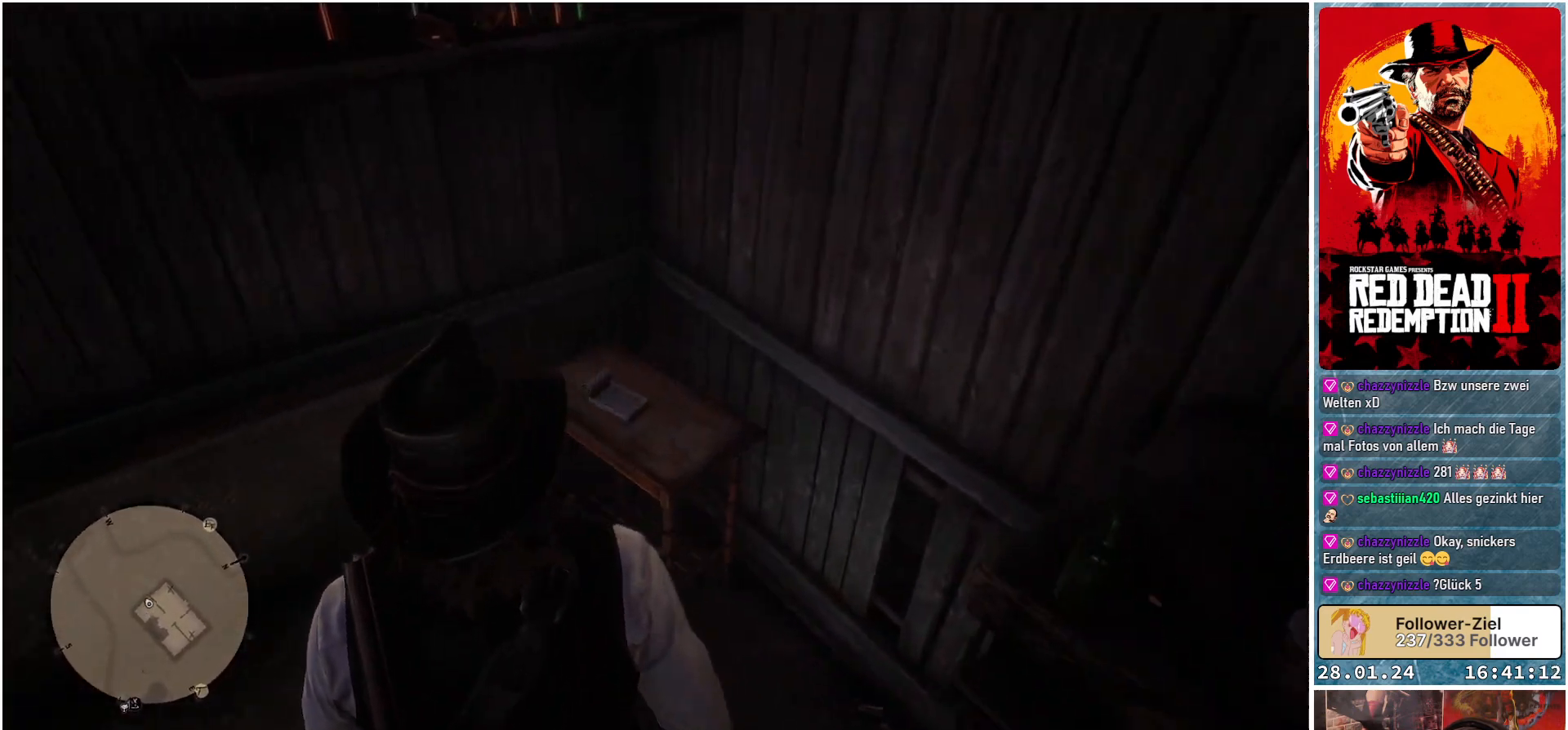
{"buttons": [], "left_stick": "center", "right_stick": "center", "events": [[166, "right_stick", "center"]]}
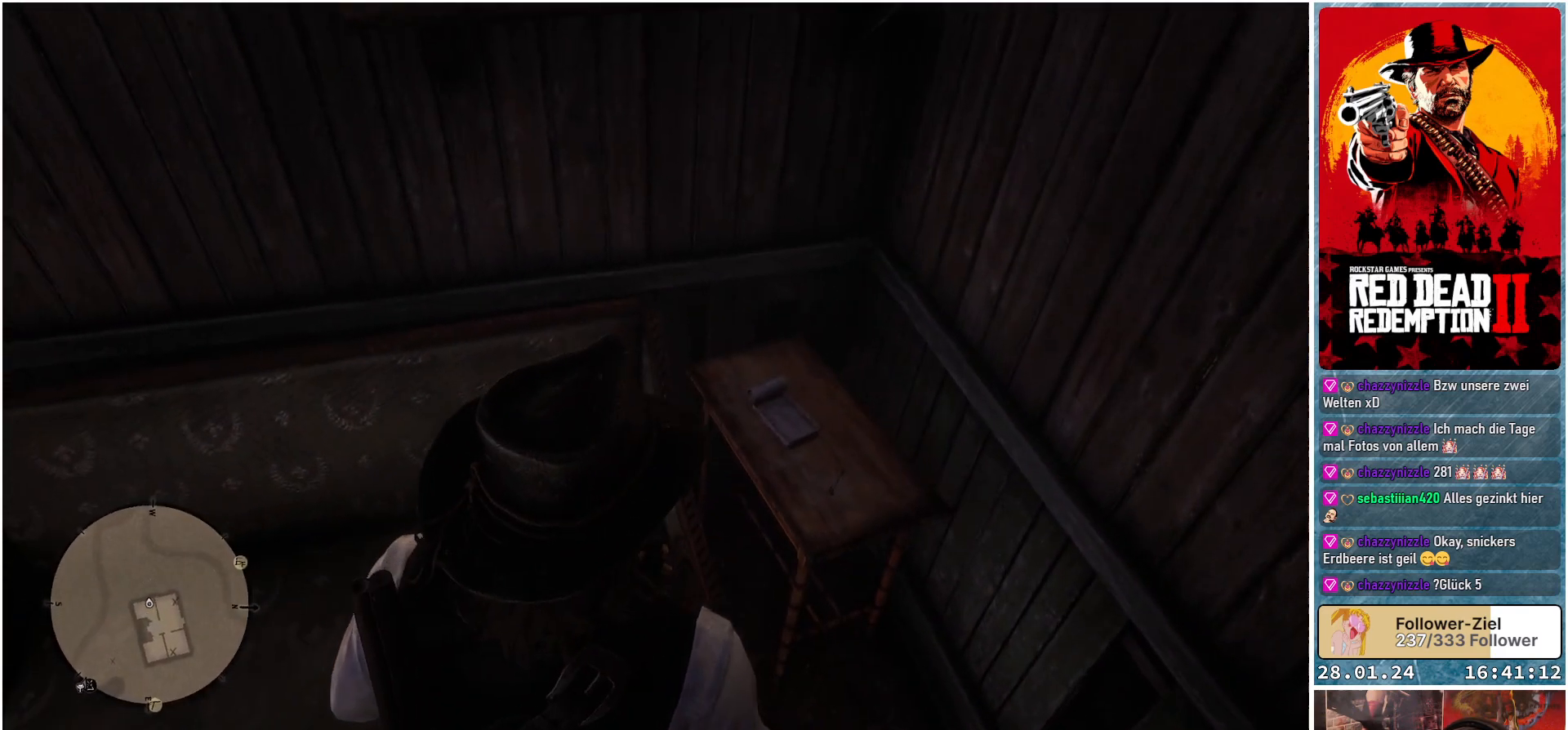
{"buttons": [], "left_stick": "center", "right_stick": "up", "events": [[184, "right_stick", "up"]]}
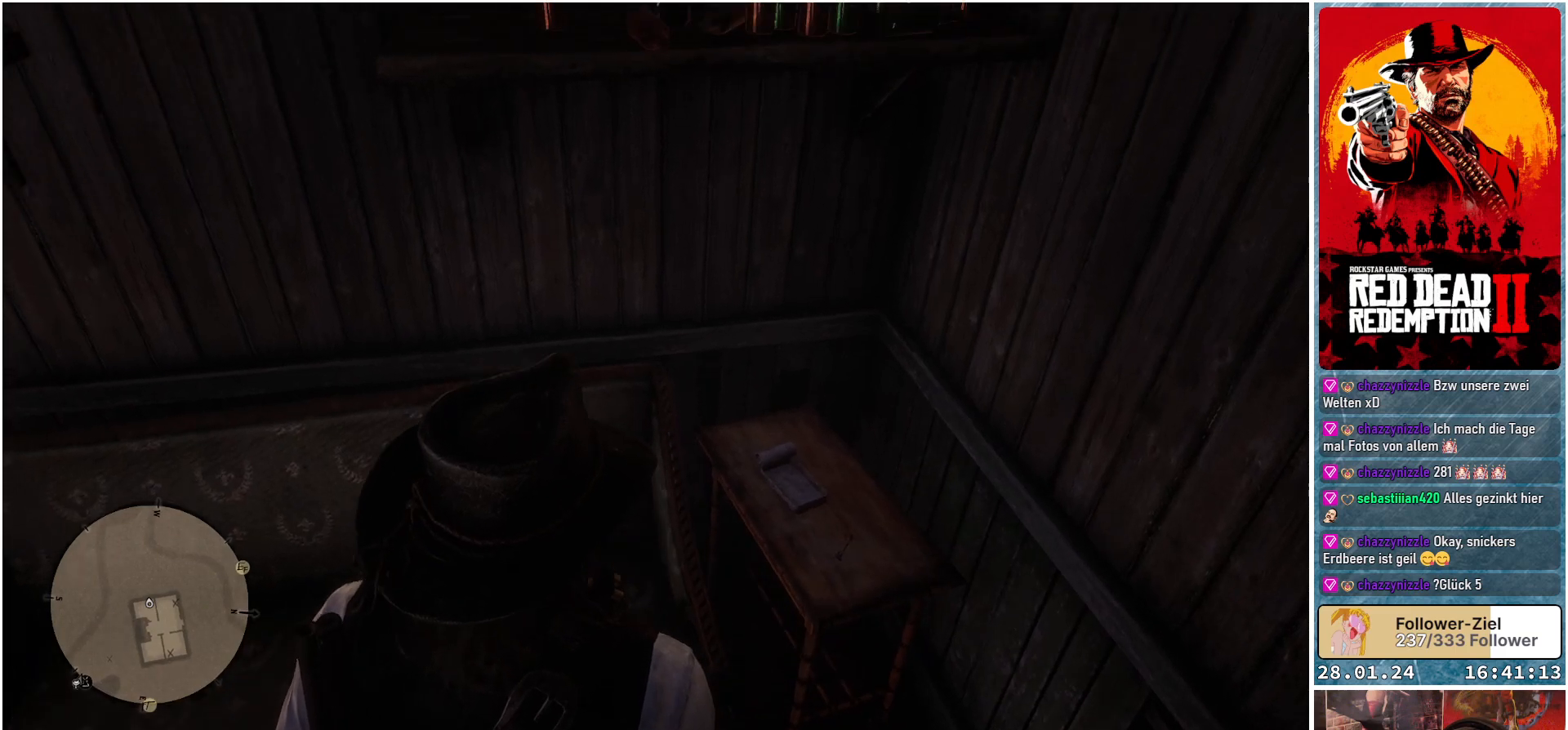
{"buttons": [], "left_stick": "up-left", "right_stick": "up-left", "events": [[33, "right_stick", "up-left"], [166, "right_stick", "center"], [383, "right_stick", "up-left"], [500, "left_stick", "up-left"]]}
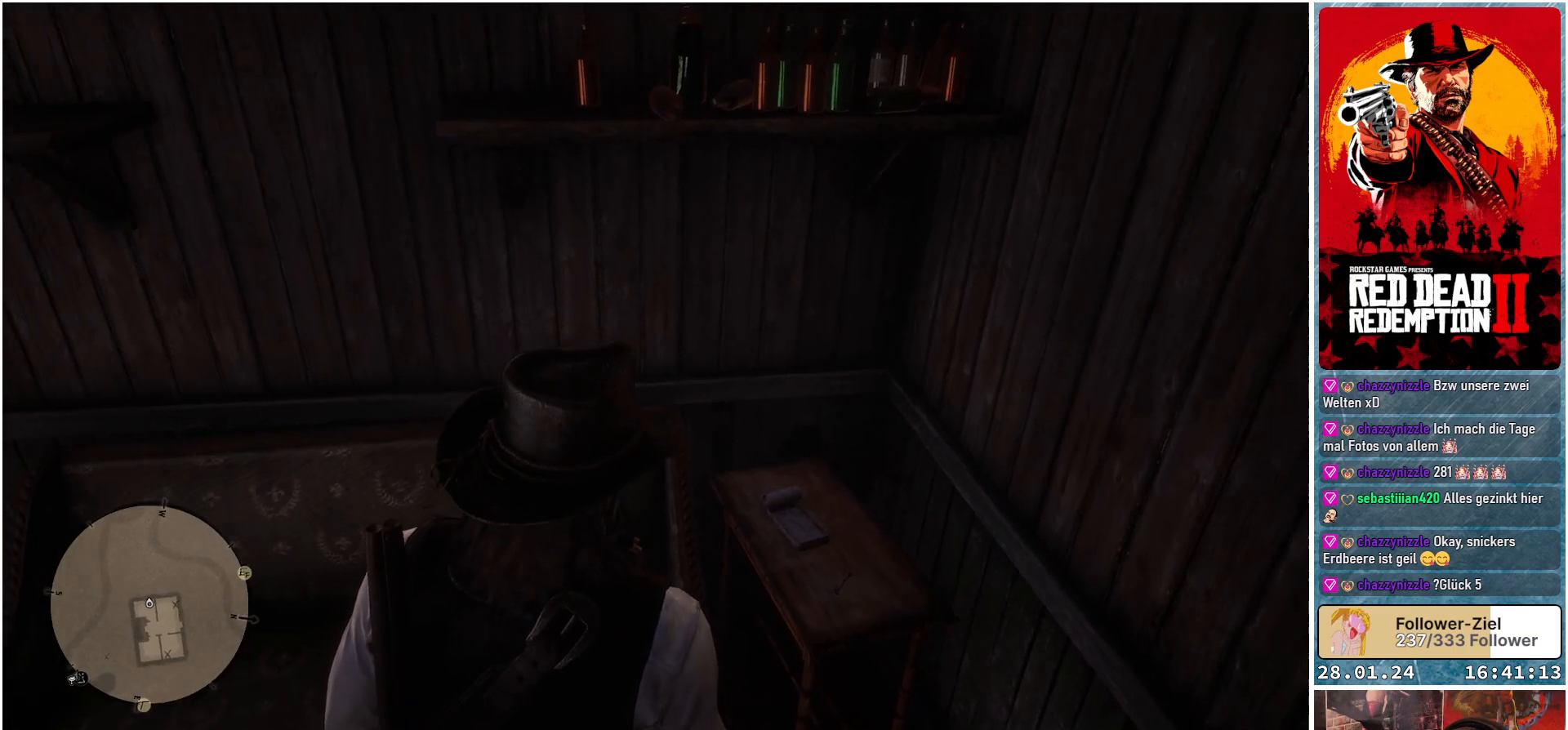
{"buttons": [], "left_stick": "up-left", "right_stick": "left", "events": [[67, "right_stick", "left"]]}
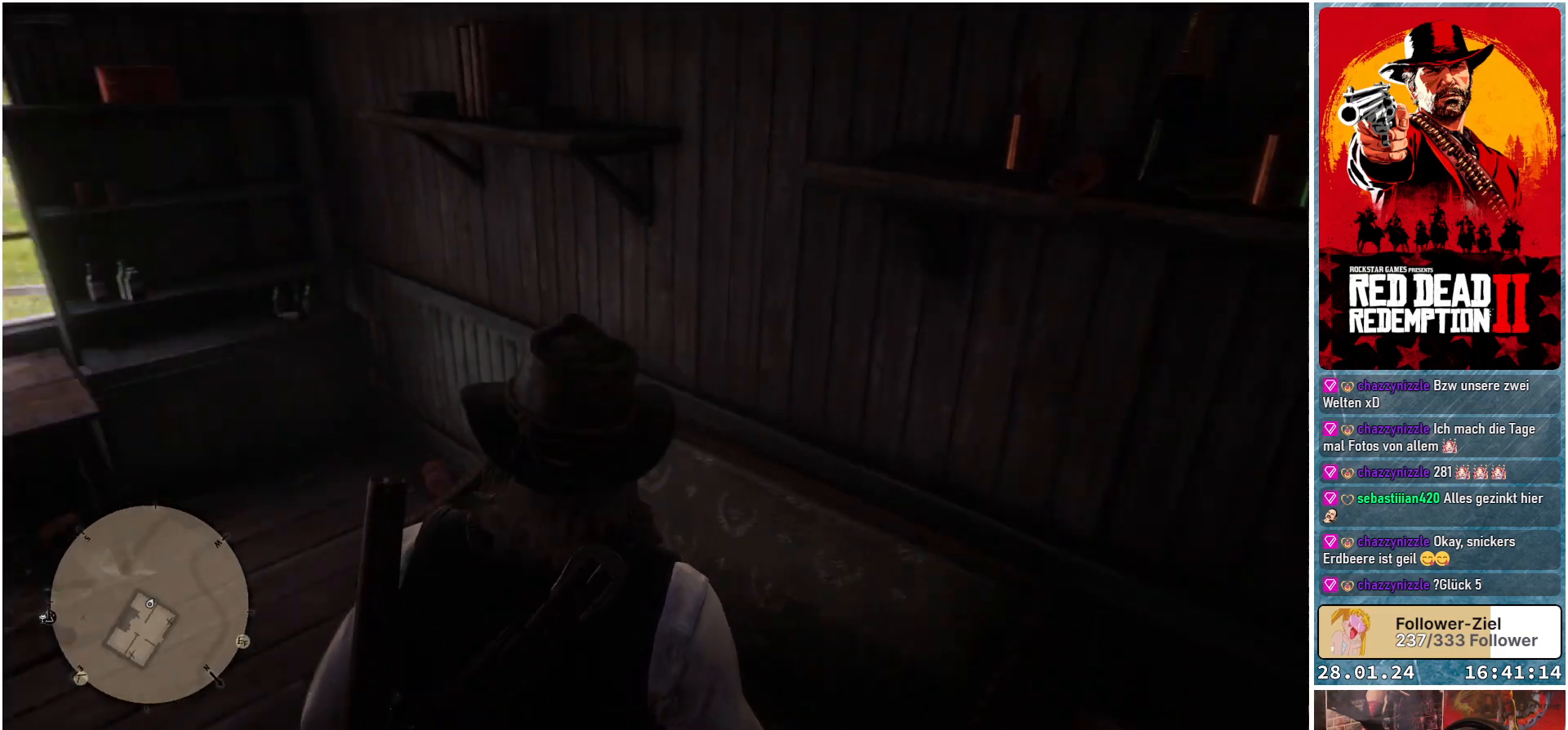
{"buttons": [], "left_stick": "up-left", "right_stick": "down-left", "events": [[233, "right_stick", "center"], [400, "right_stick", "left"], [450, "right_stick", "down-left"]]}
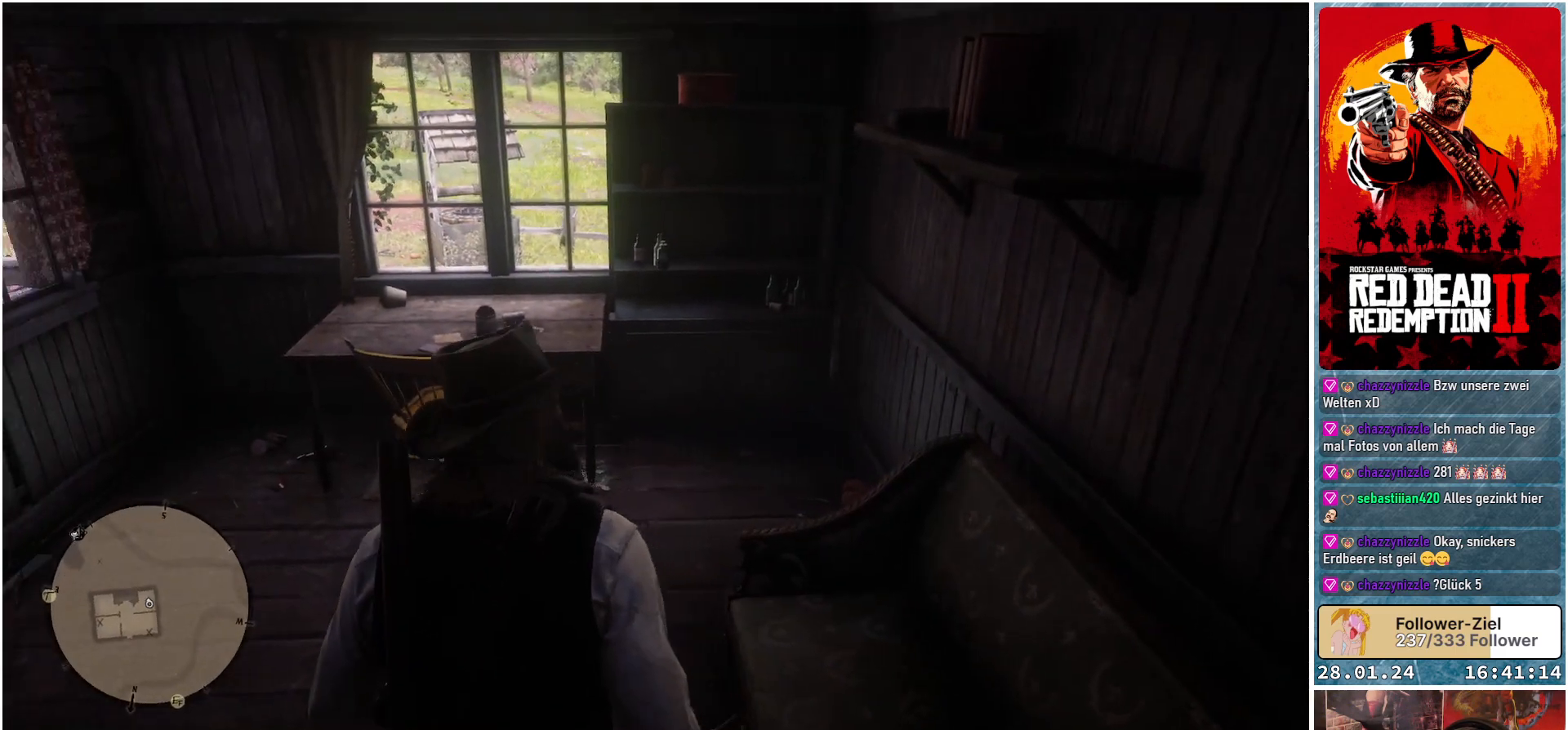
{"buttons": [], "left_stick": "up", "right_stick": "center", "events": [[217, "left_stick", "up"], [284, "right_stick", "center"]]}
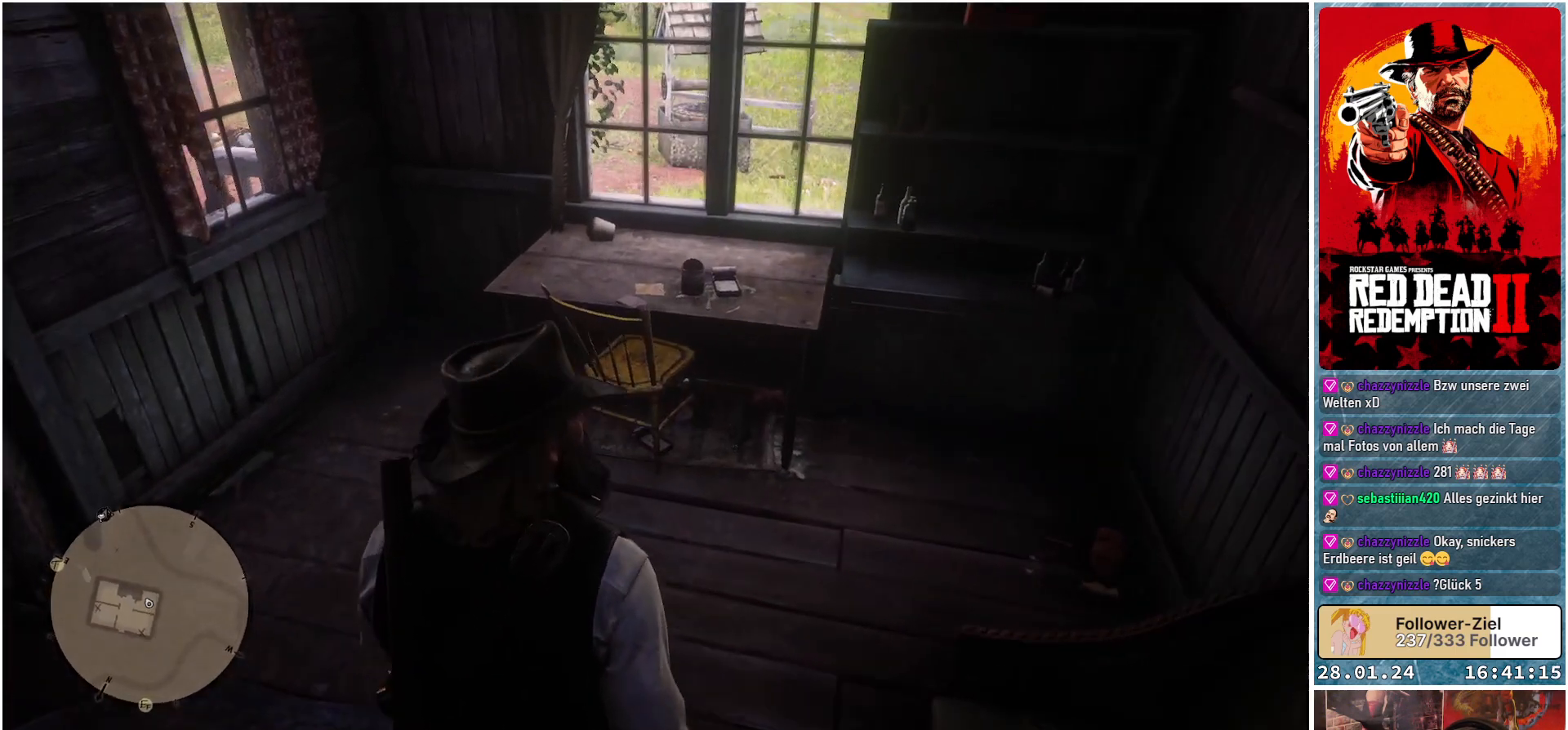
{"buttons": [], "left_stick": "up-right", "right_stick": "center", "events": [[266, "left_stick", "up-right"]]}
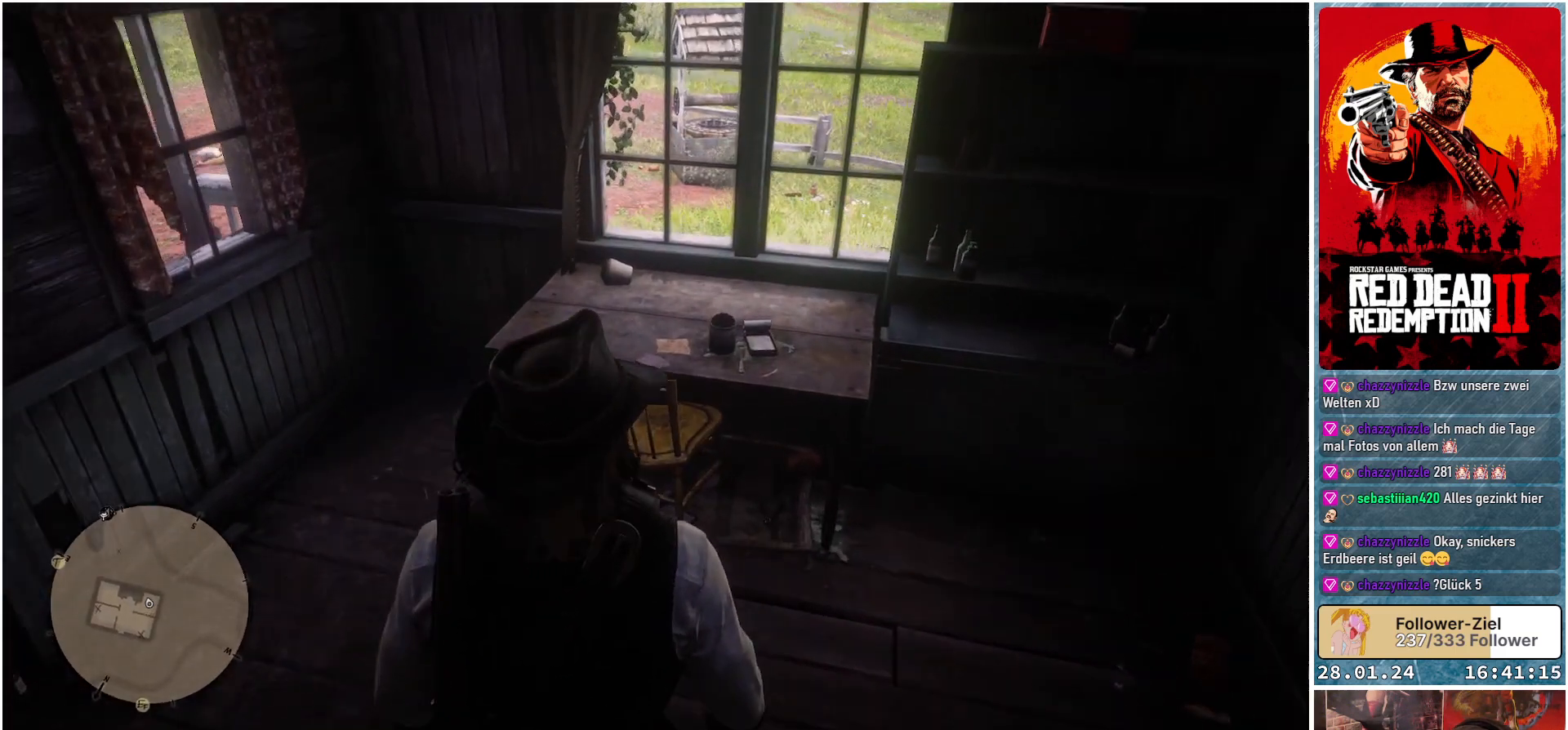
{"buttons": [], "left_stick": "up", "right_stick": "down-left", "events": [[33, "right_stick", "down-left"], [317, "left_stick", "up"]]}
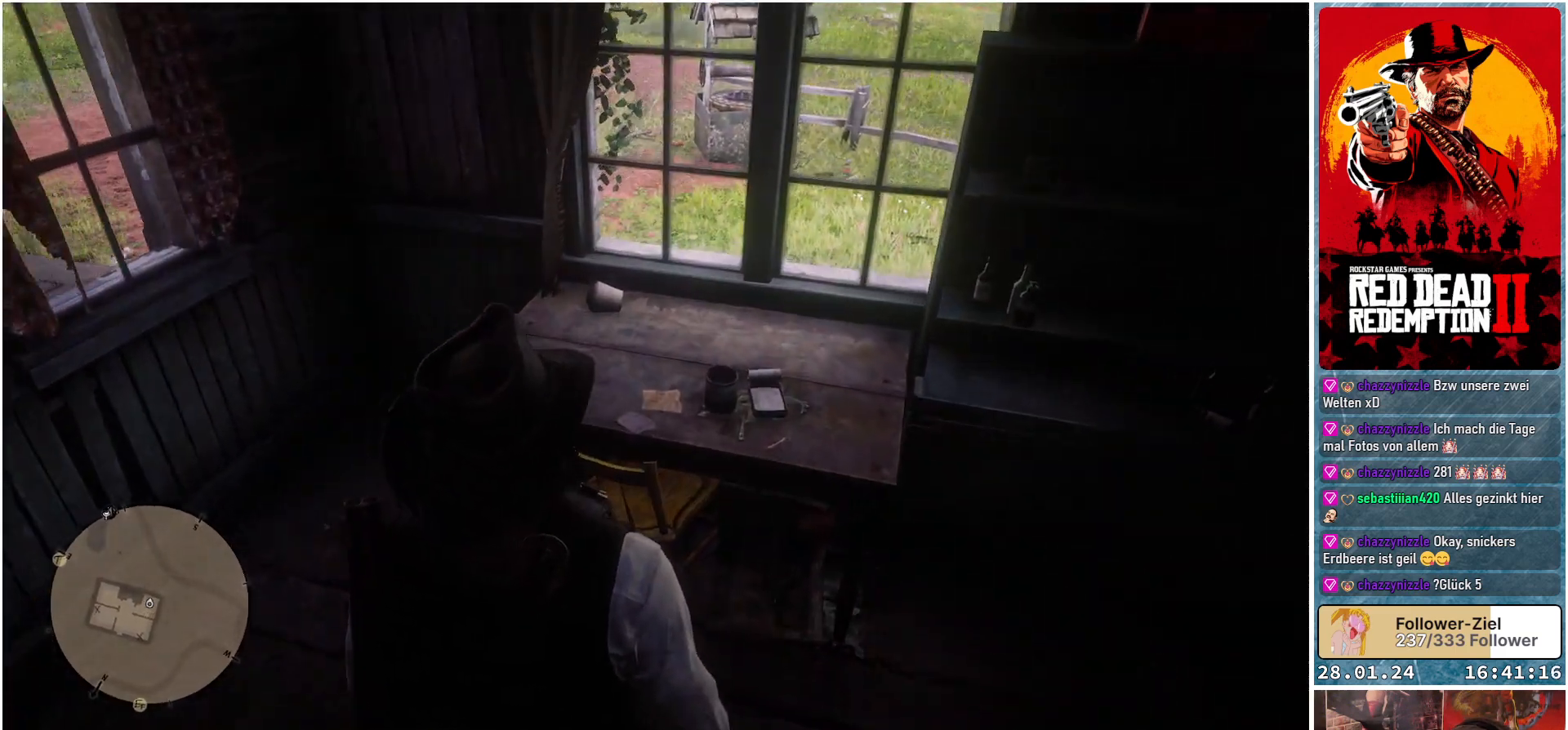
{"buttons": [], "left_stick": "center", "right_stick": "down-left", "events": [[50, "left_stick", "center"]]}
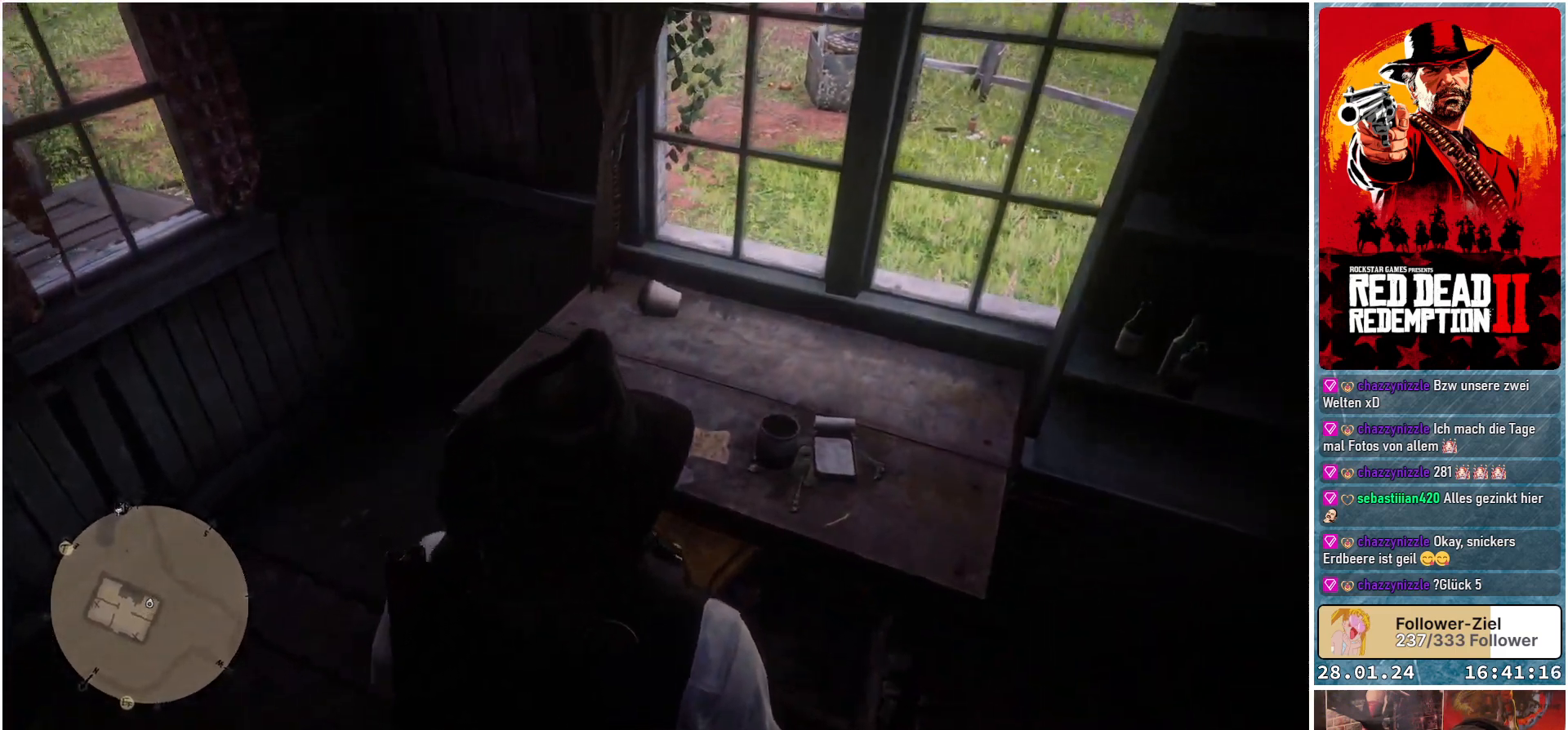
{"buttons": [], "left_stick": "up-left", "right_stick": "left", "events": [[250, "left_stick", "up-left"], [284, "right_stick", "left"]]}
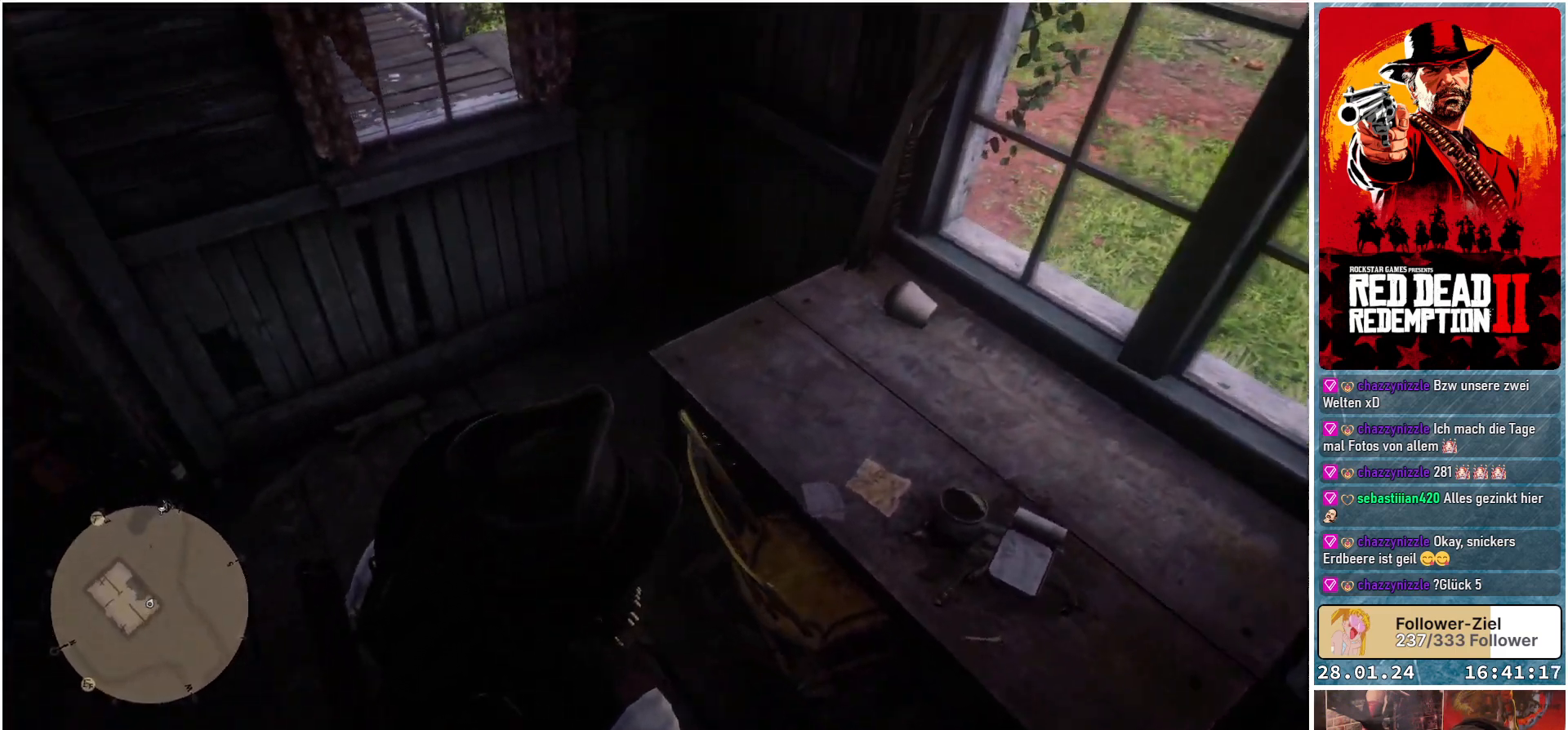
{"buttons": [], "left_stick": "up-left", "right_stick": "left", "events": []}
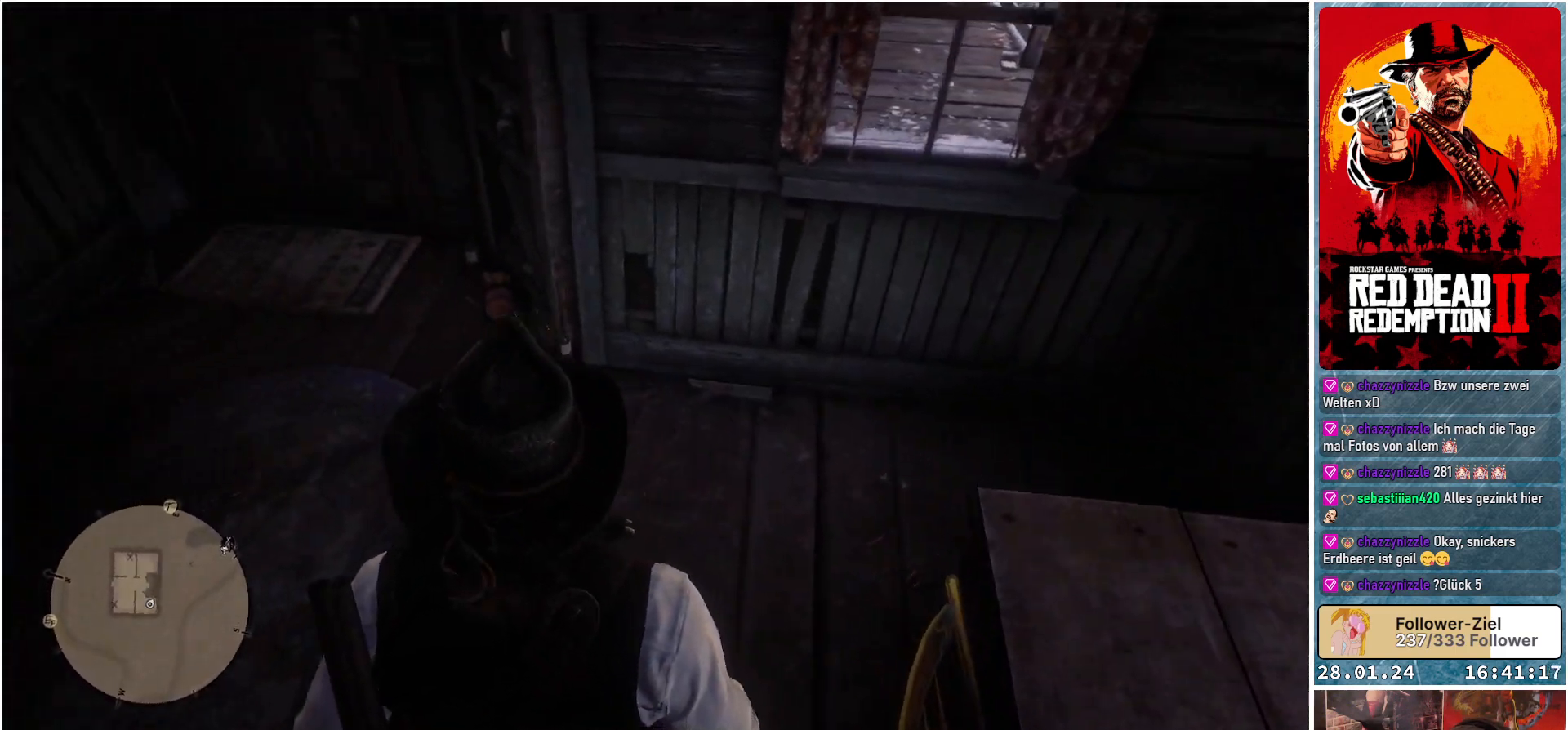
{"buttons": [], "left_stick": "up-left", "right_stick": "center", "events": [[200, "right_stick", "up-left"], [350, "right_stick", "center"]]}
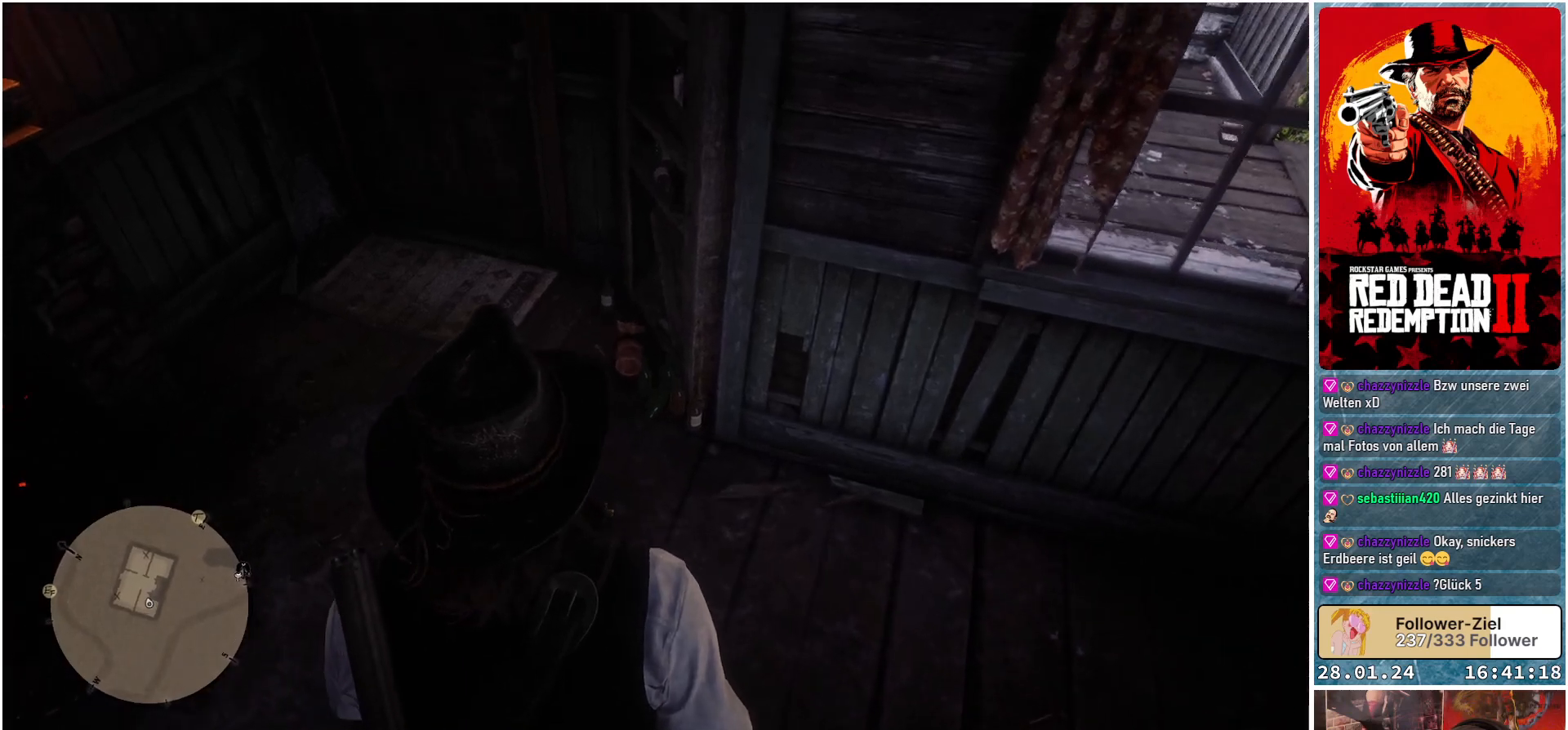
{"buttons": [], "left_stick": "up-left", "right_stick": "center", "events": []}
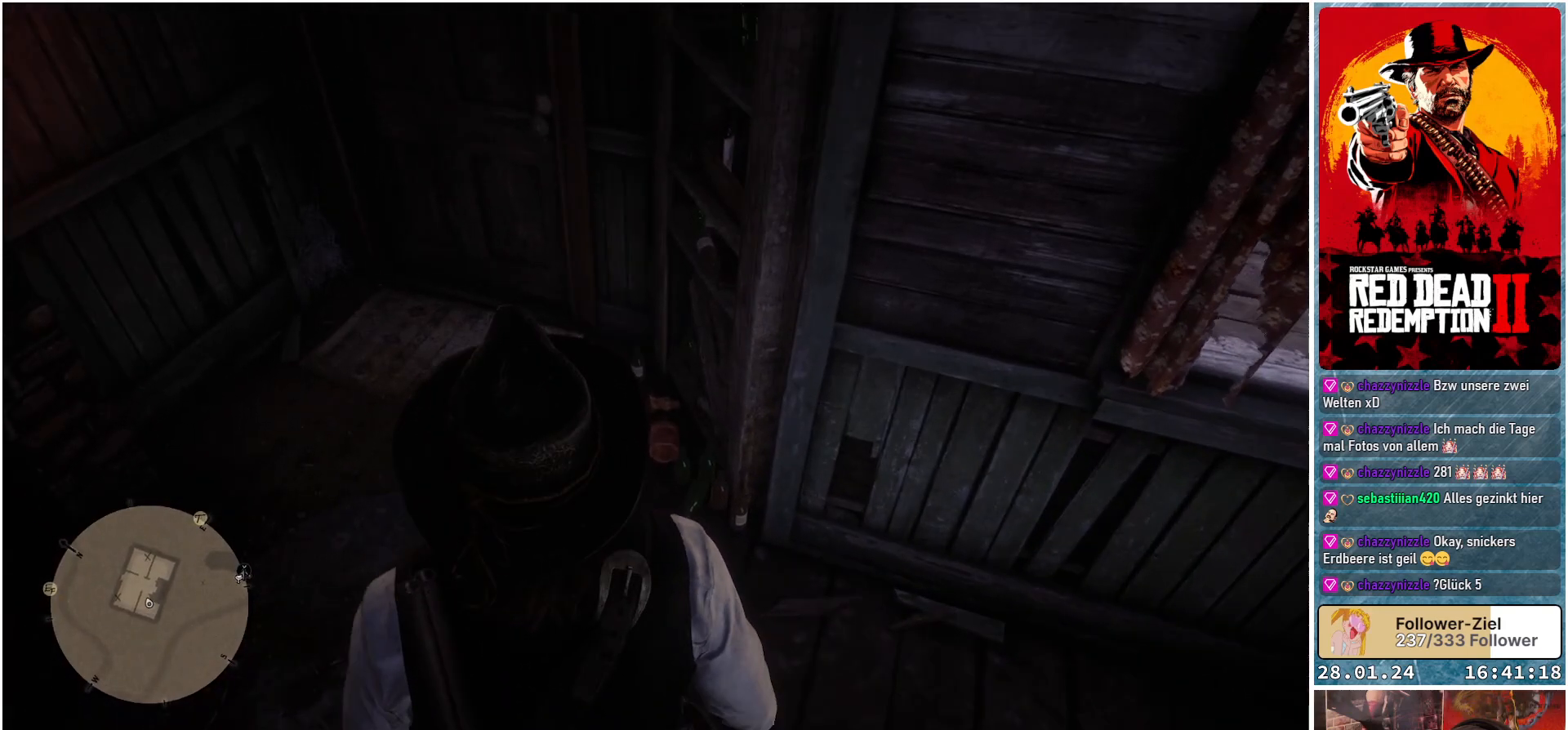
{"buttons": [], "left_stick": "up-left", "right_stick": "up-right", "events": [[300, "right_stick", "up-right"]]}
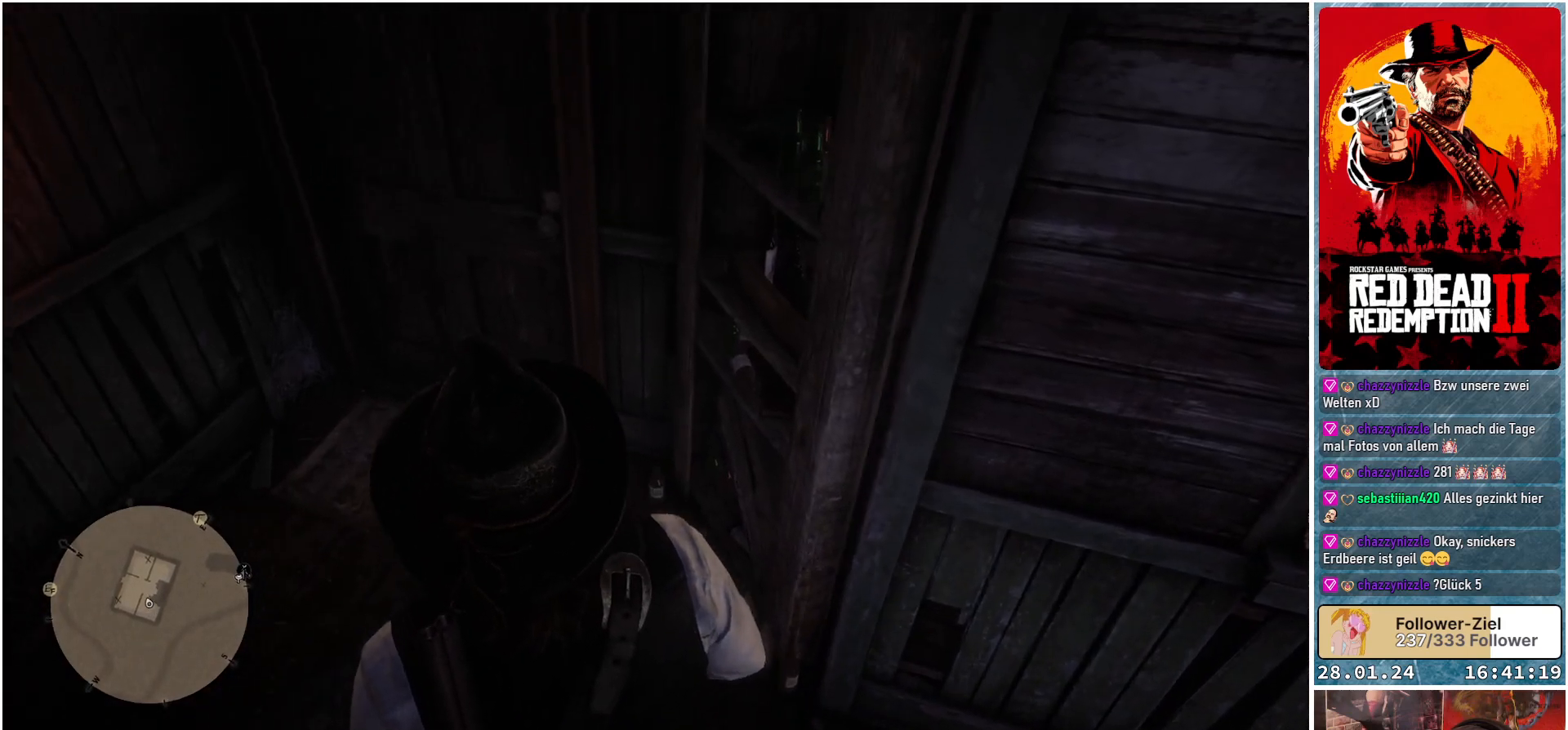
{"buttons": [], "left_stick": "up-left", "right_stick": "up-right", "events": []}
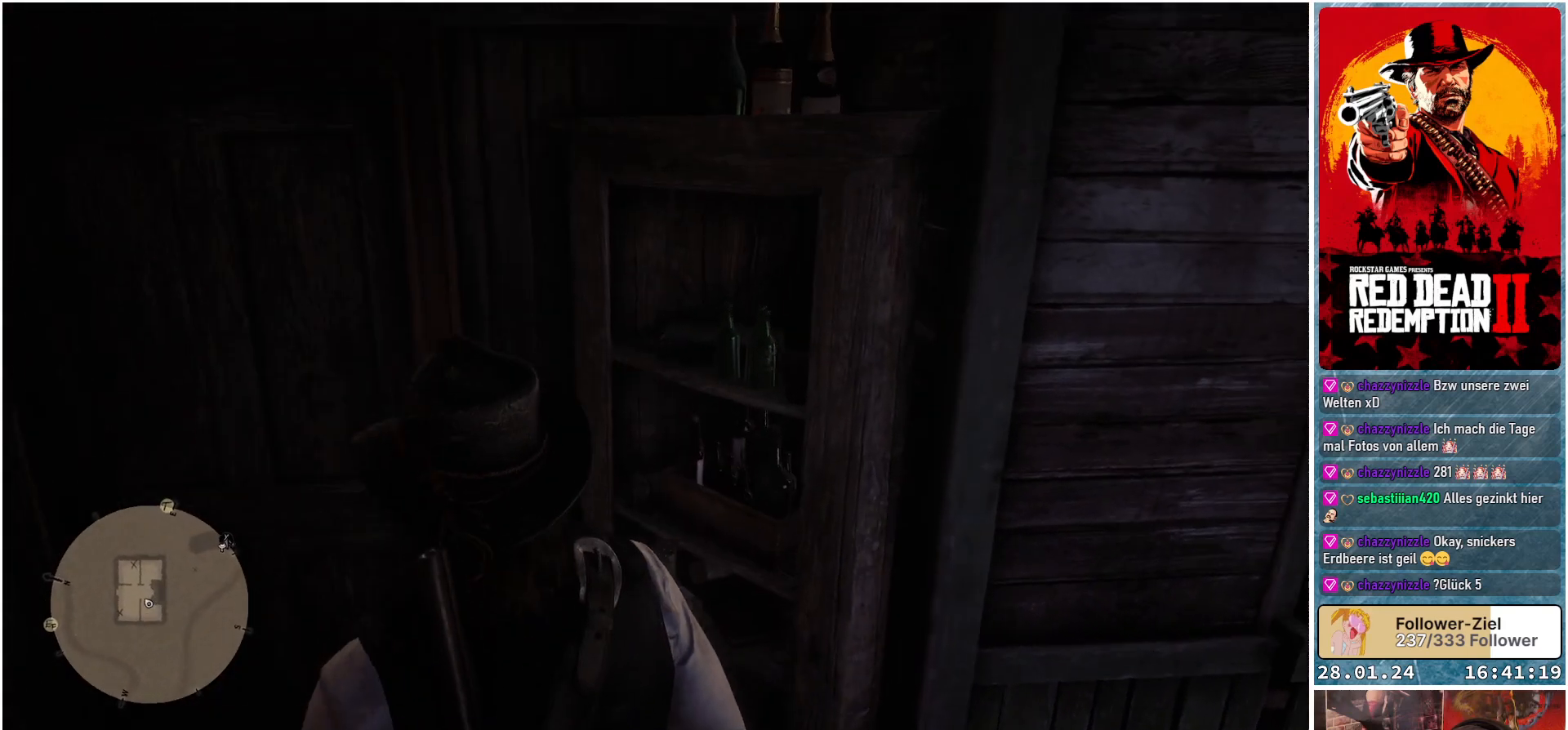
{"buttons": [], "left_stick": "up-left", "right_stick": "center", "events": [[67, "right_stick", "center"]]}
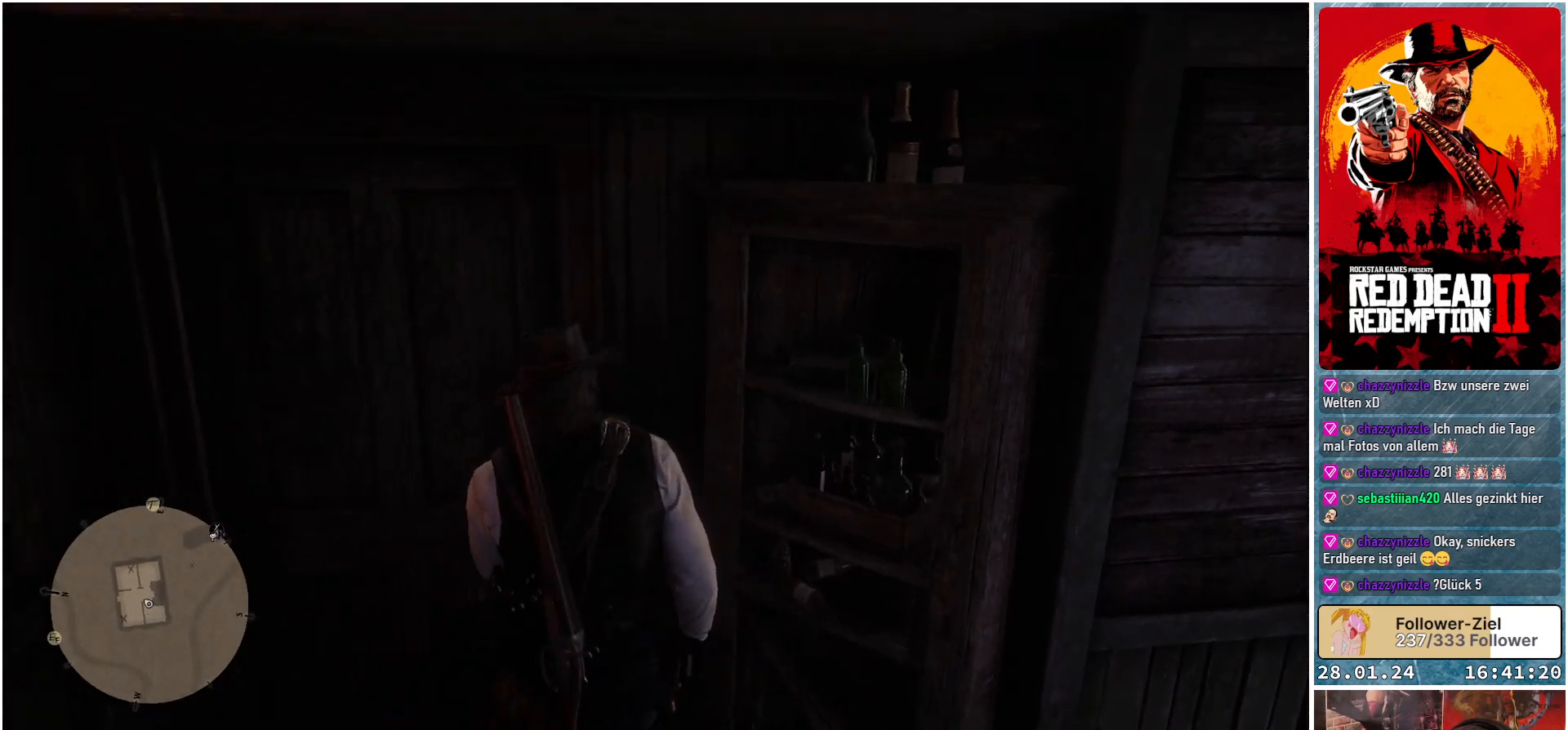
{"buttons": [], "left_stick": "up-left", "right_stick": "center", "events": []}
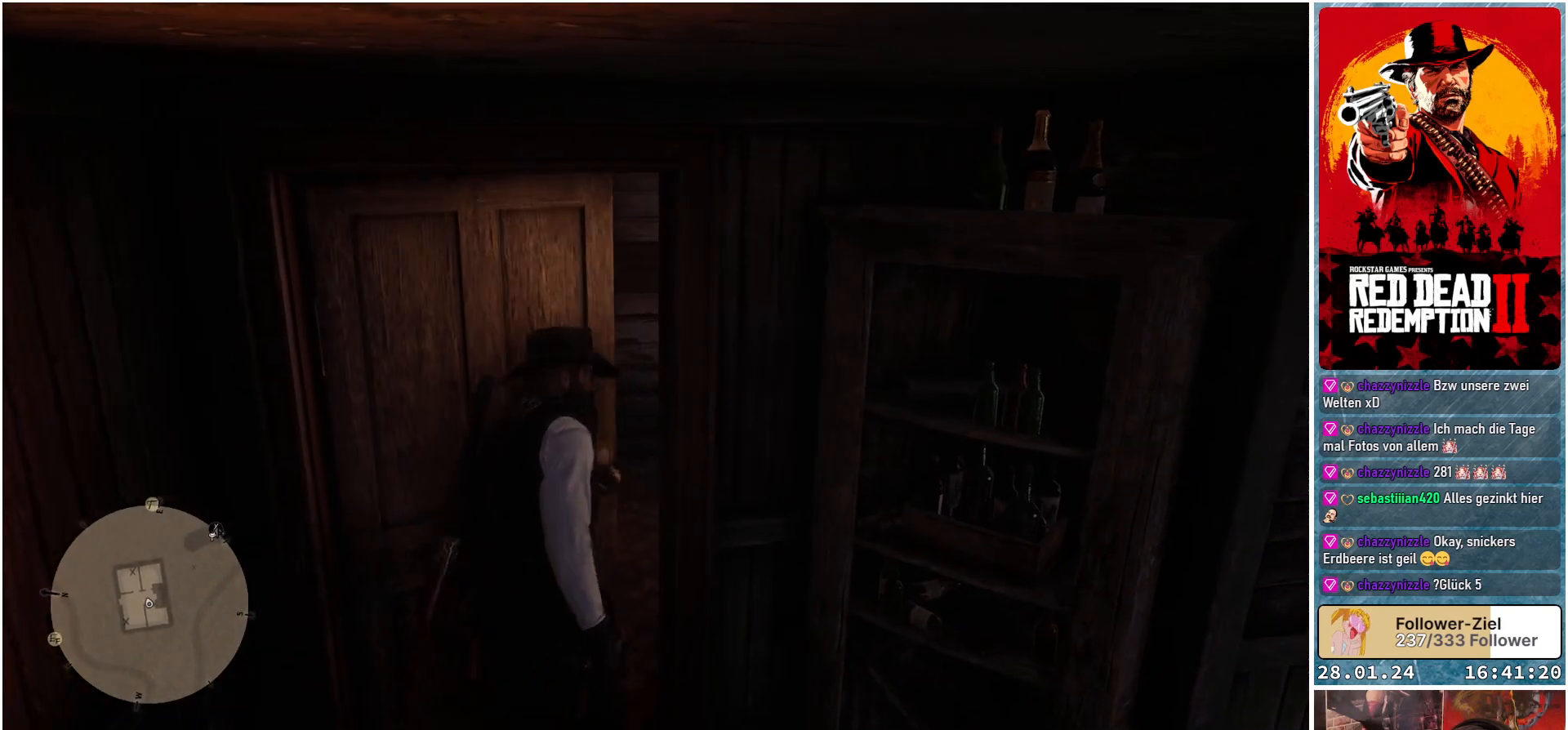
{"buttons": [], "left_stick": "up-left", "right_stick": "center", "events": []}
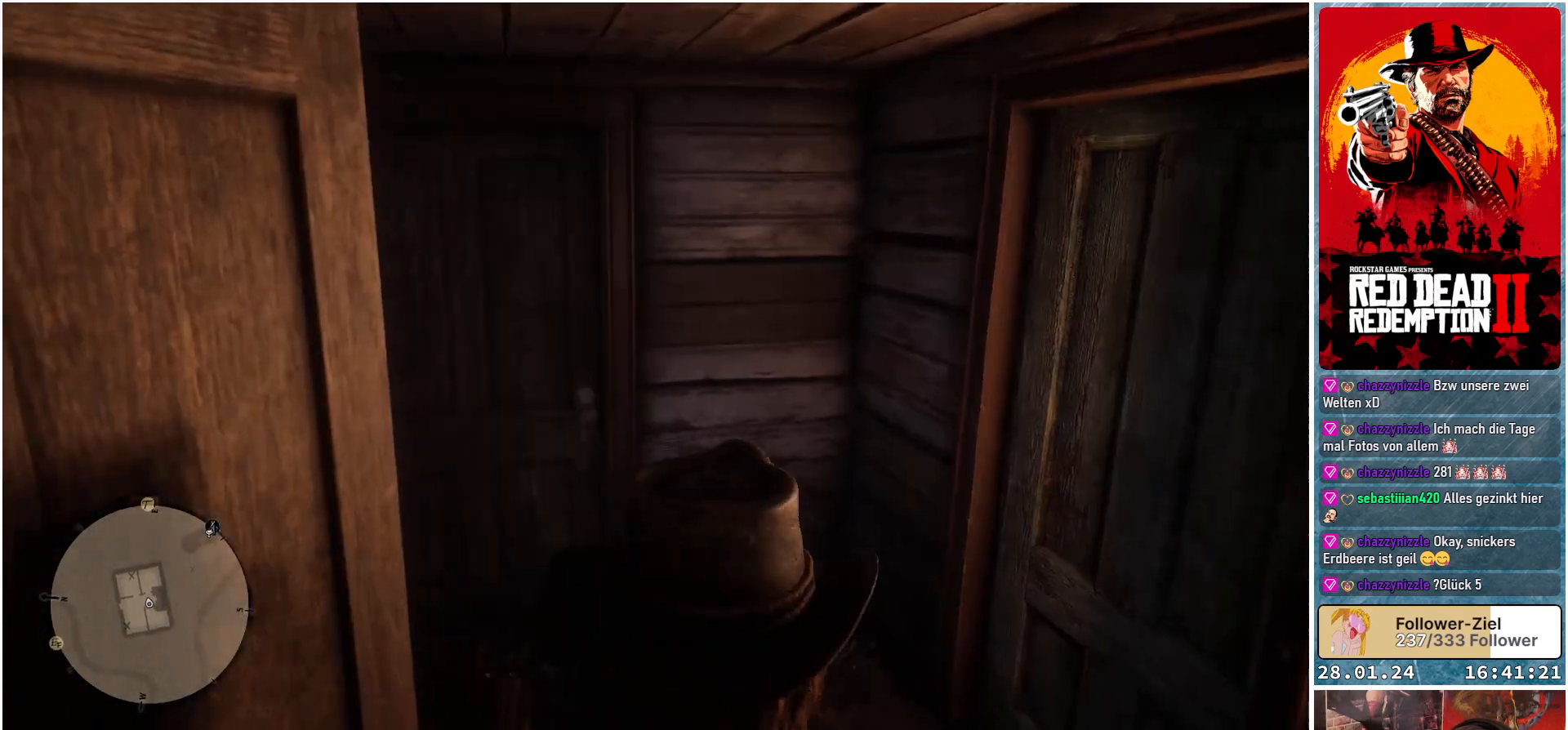
{"buttons": [], "left_stick": "up-left", "right_stick": "down-left", "events": [[417, "right_stick", "down-left"]]}
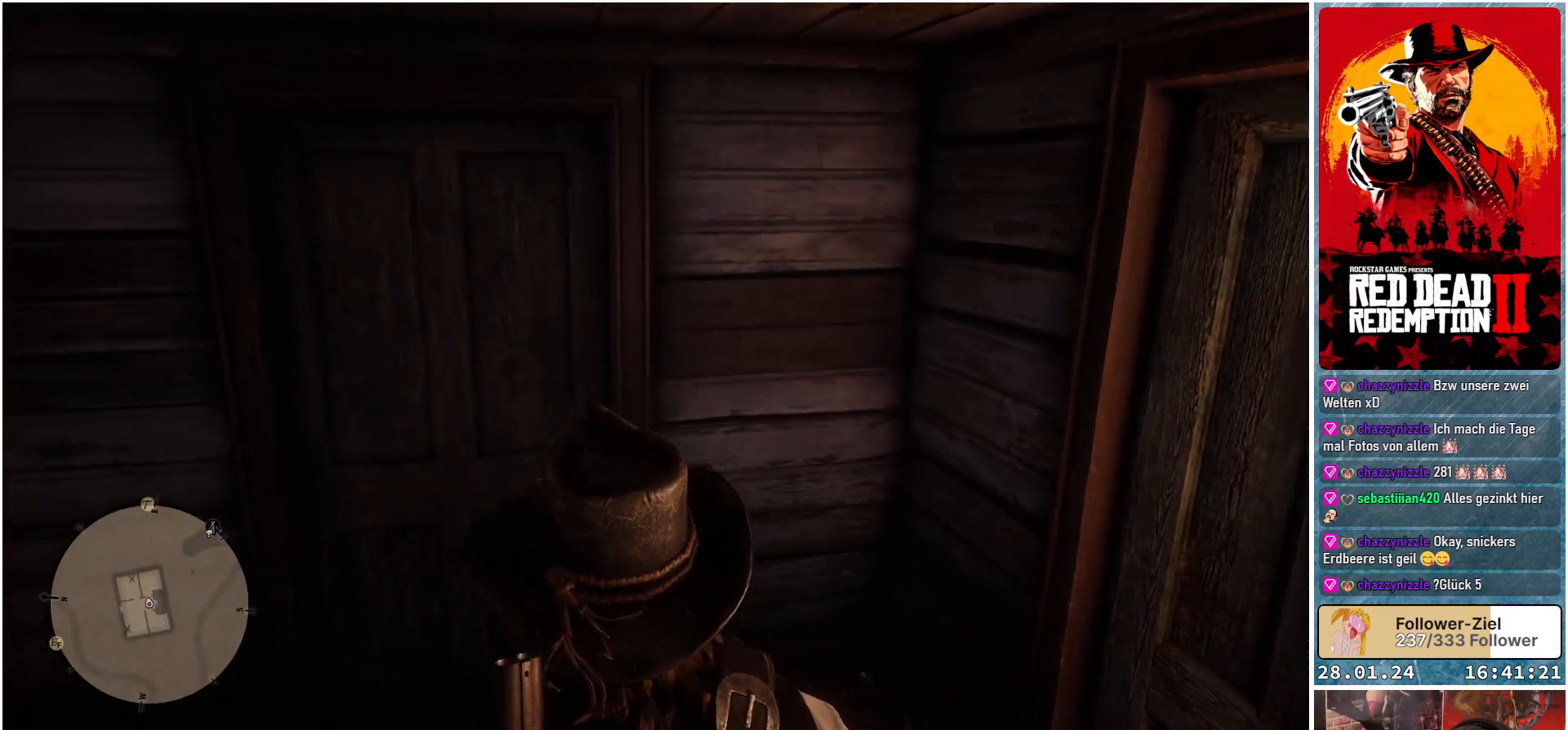
{"buttons": [], "left_stick": "up-left", "right_stick": "down-left", "events": []}
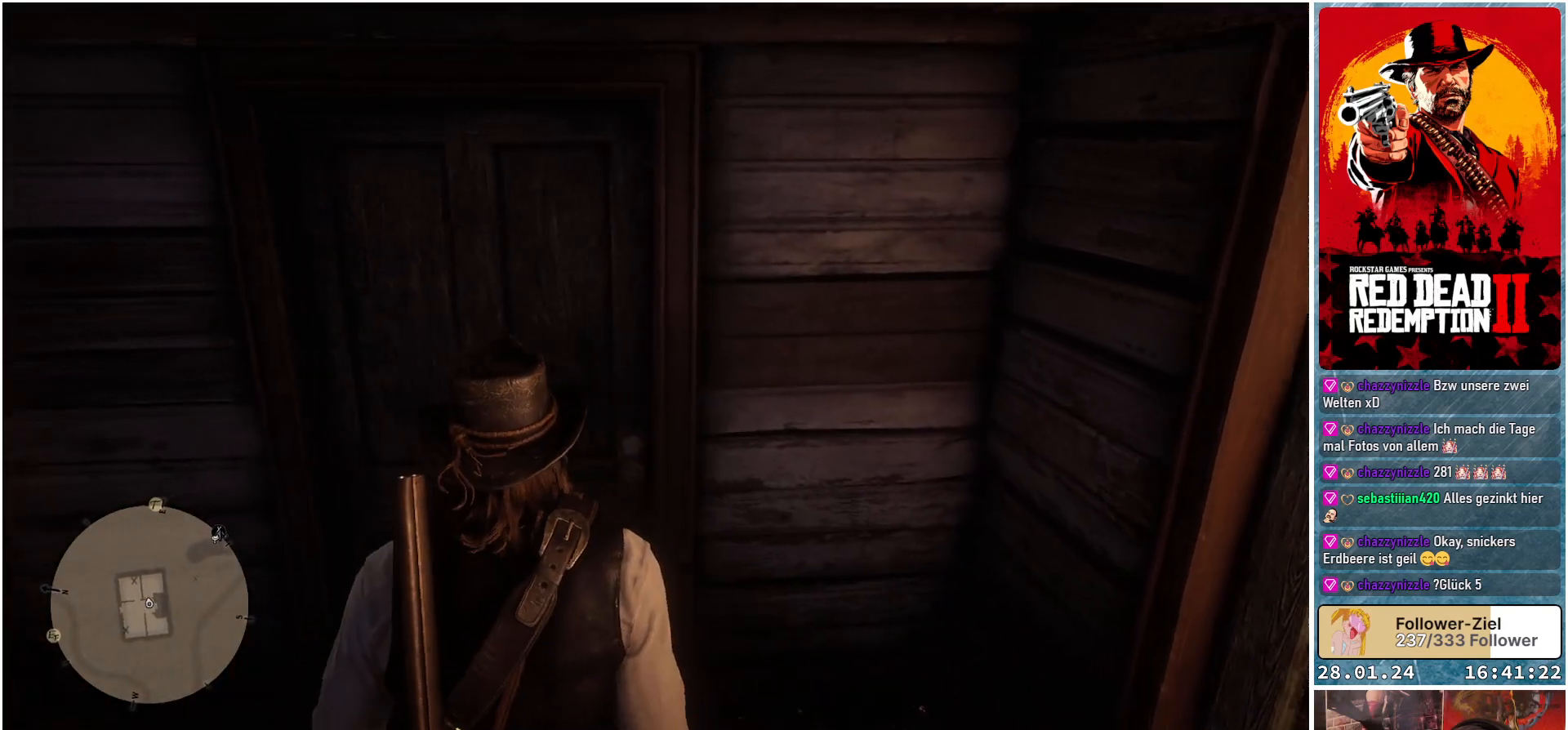
{"buttons": [], "left_stick": "up", "right_stick": "center", "events": [[216, "left_stick", "up"], [317, "right_stick", "center"]]}
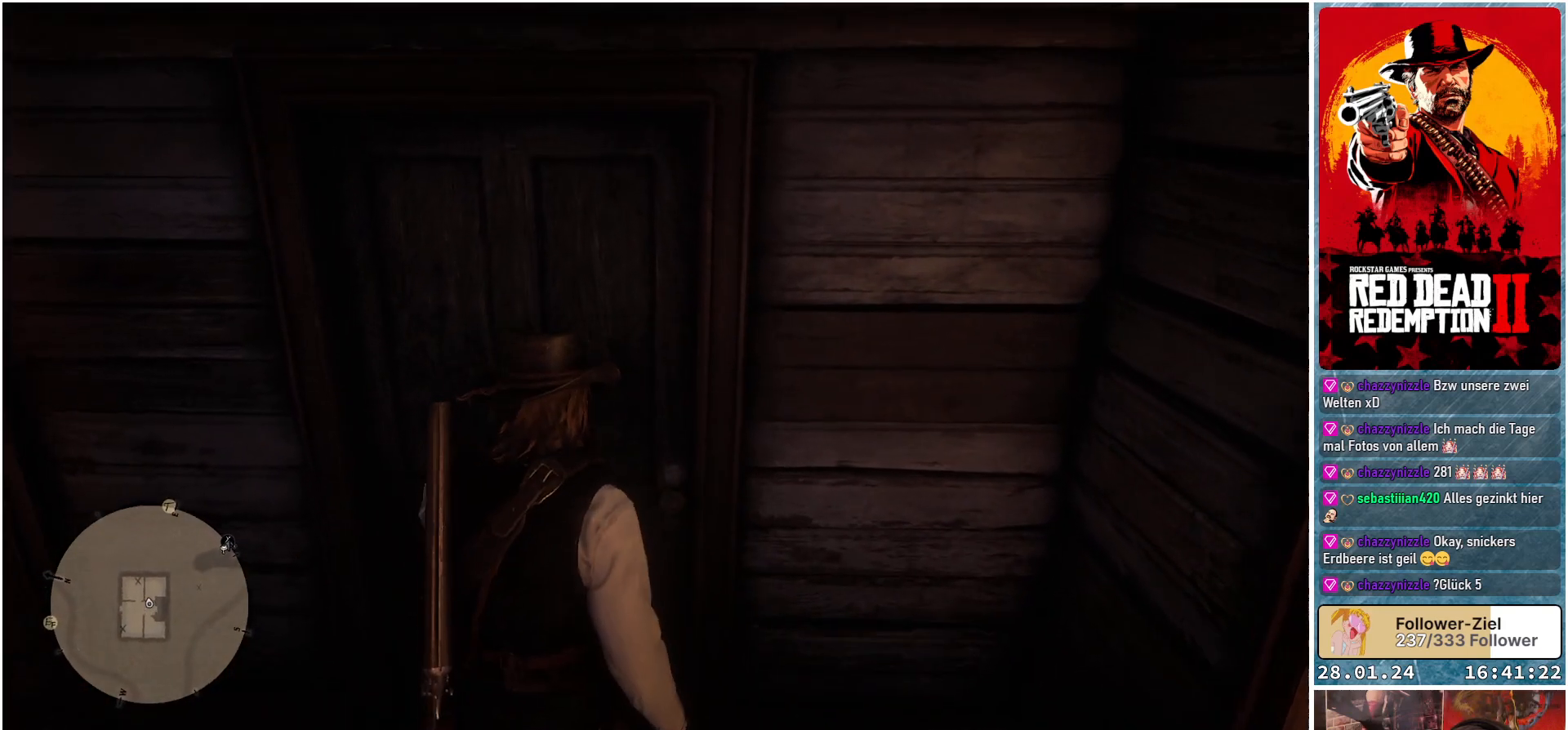
{"buttons": [], "left_stick": "up", "right_stick": "center", "events": []}
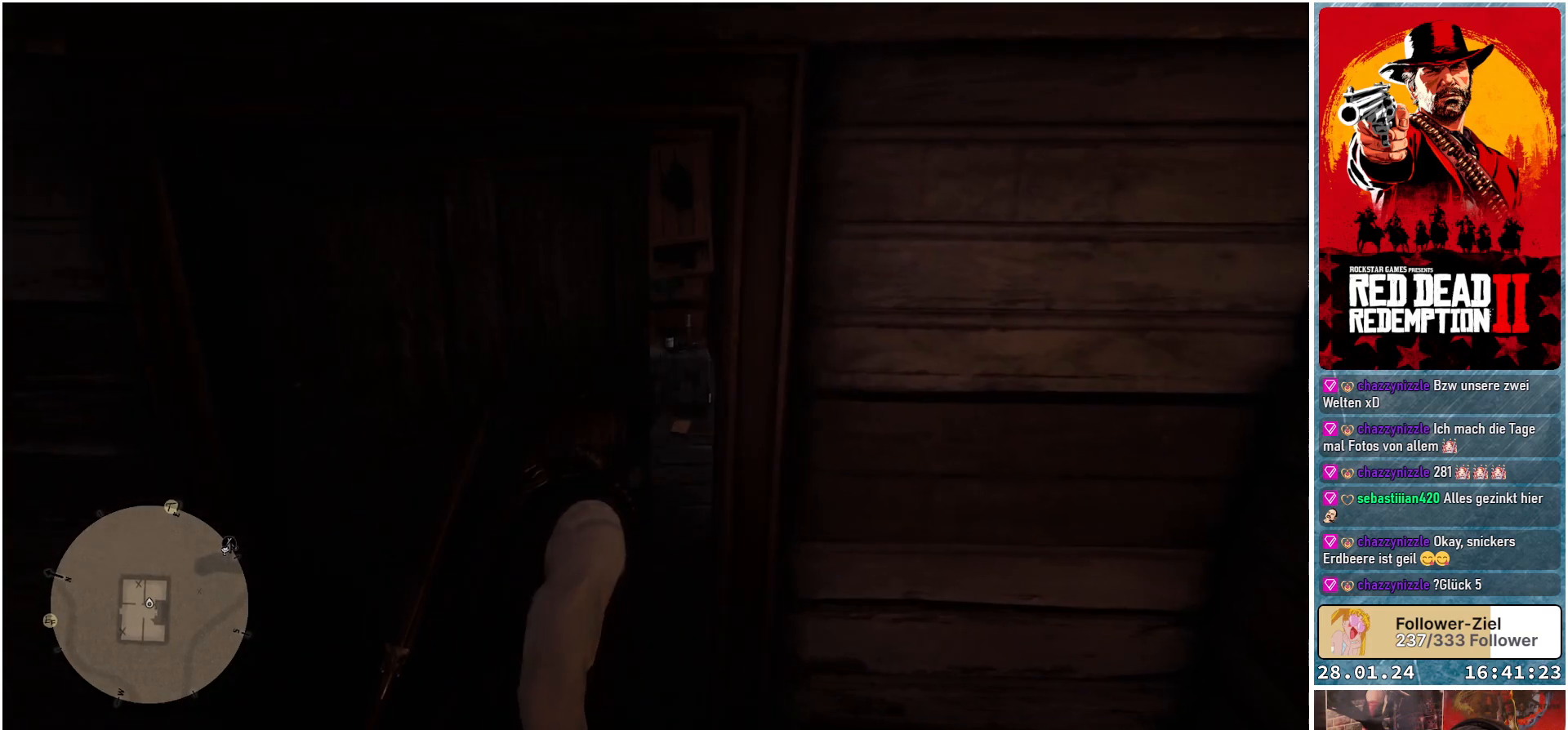
{"buttons": [], "left_stick": "up", "right_stick": "down-right", "events": [[317, "right_stick", "down-right"]]}
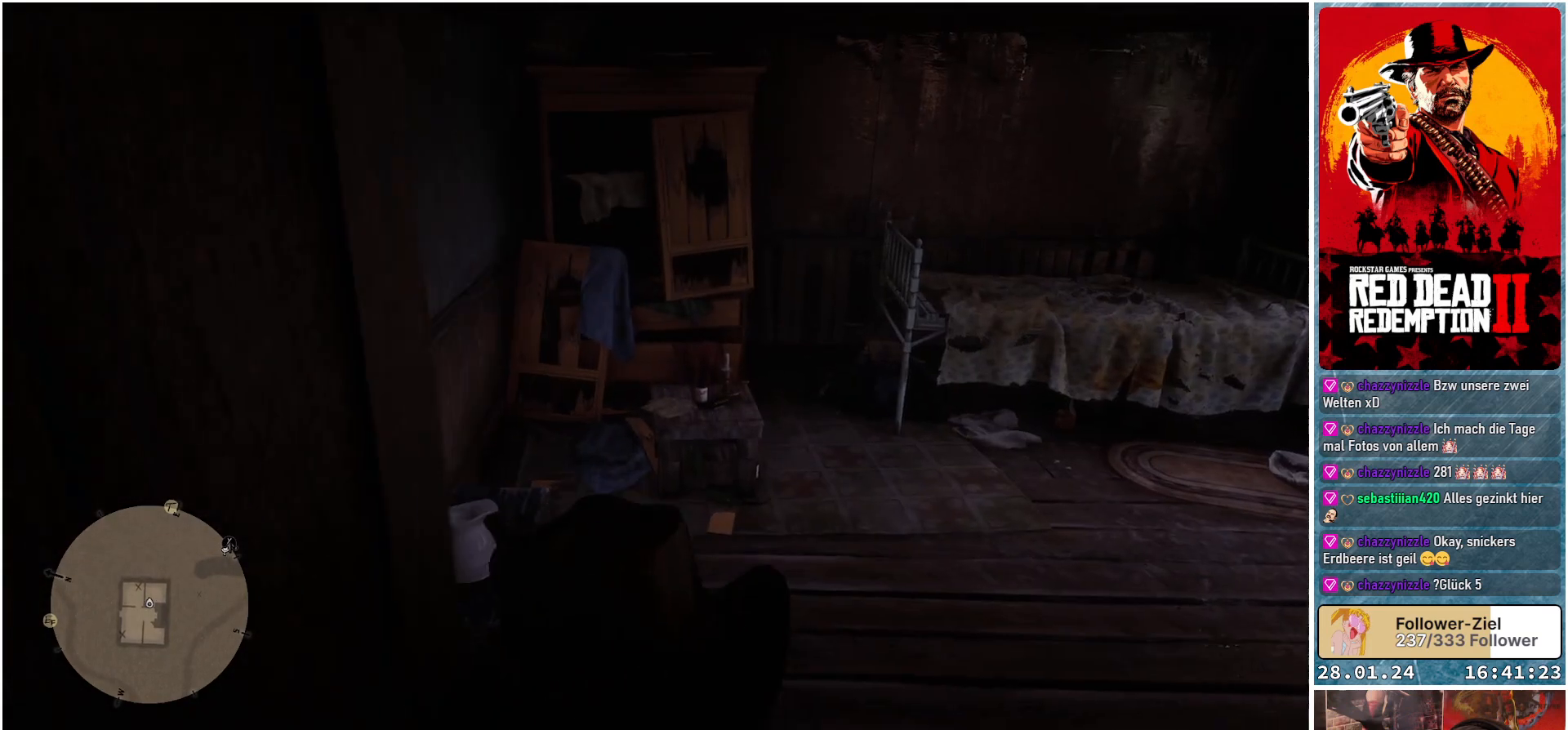
{"buttons": [], "left_stick": "up", "right_stick": "down-right", "events": []}
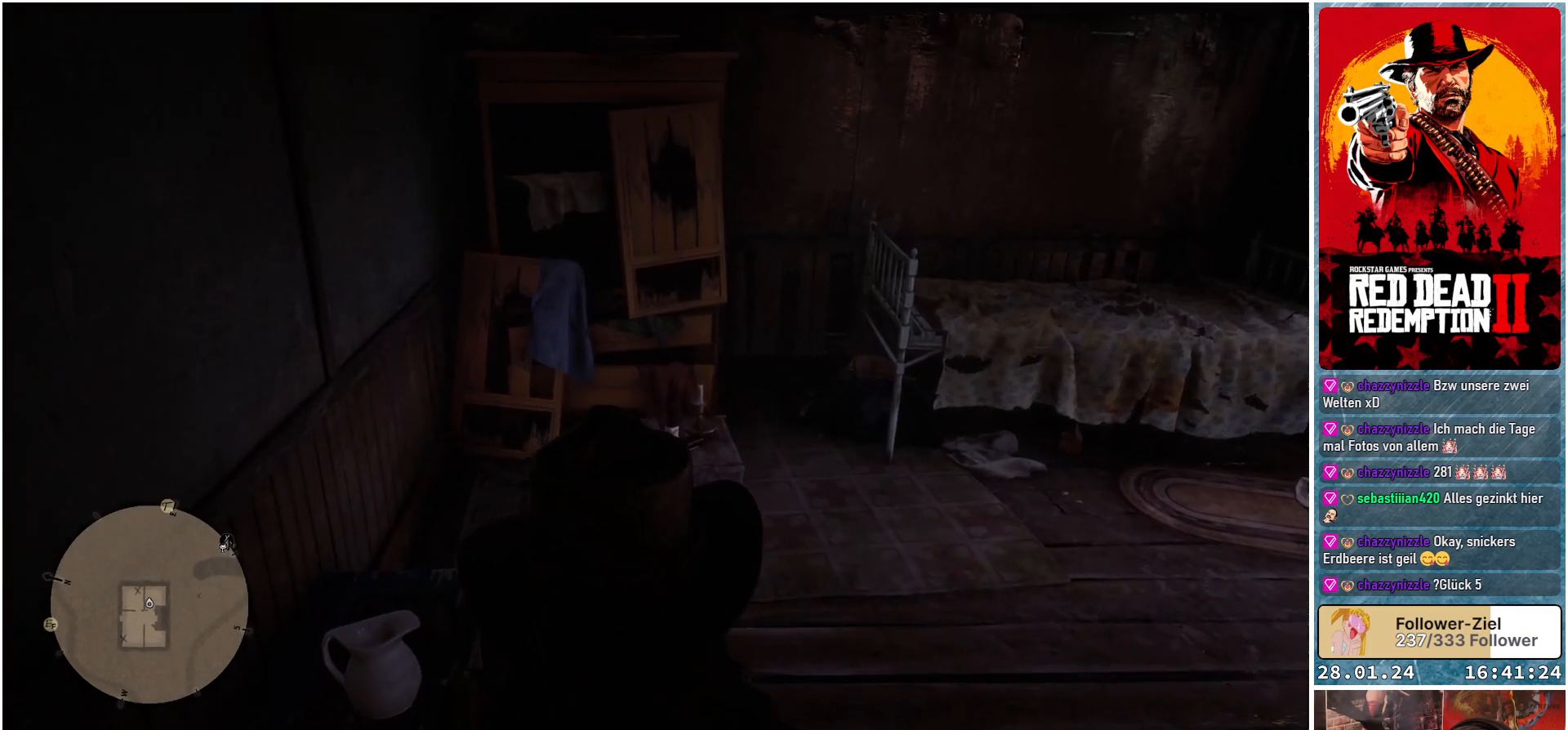
{"buttons": [], "left_stick": "up", "right_stick": "down-right", "events": []}
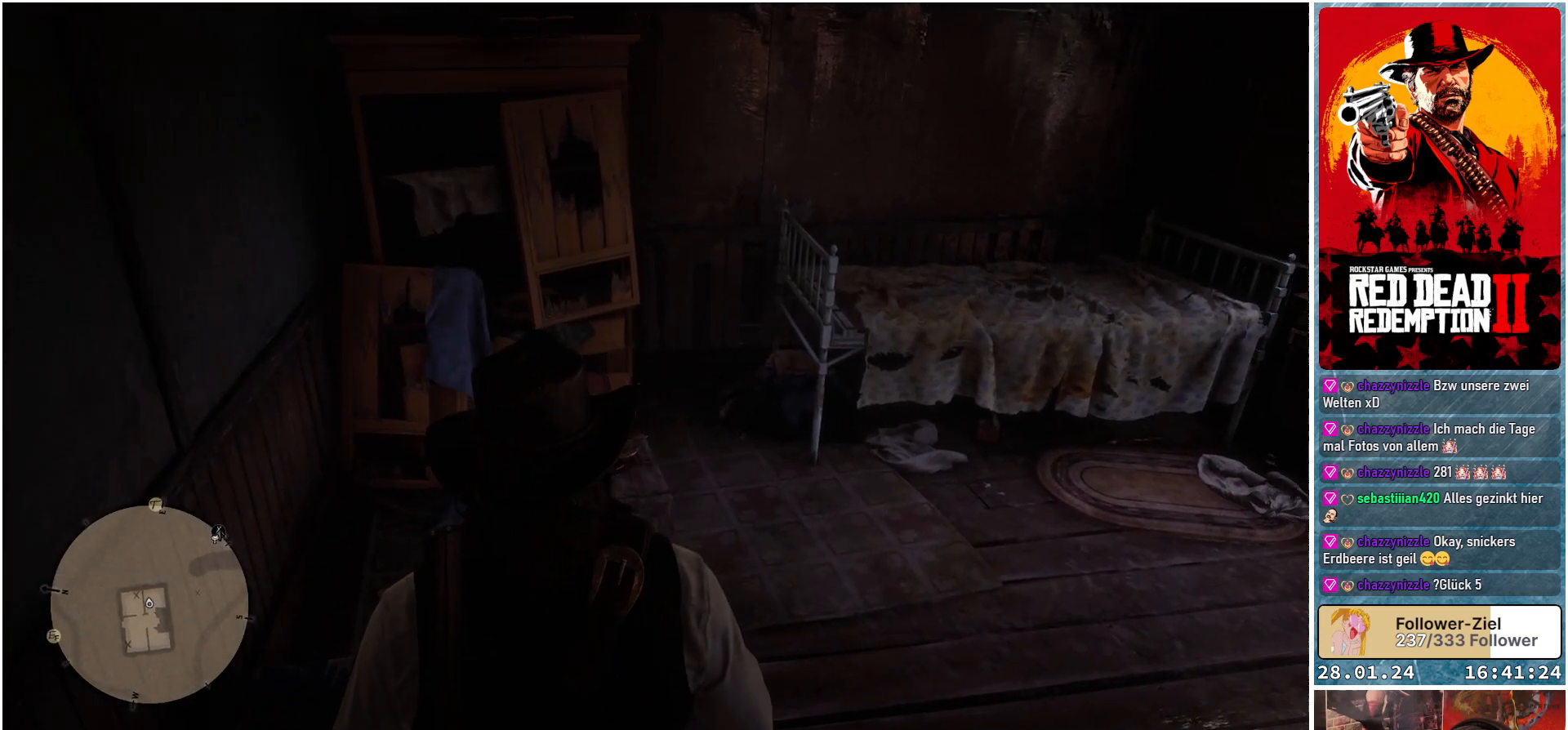
{"buttons": [], "left_stick": "up", "right_stick": "down-right", "events": []}
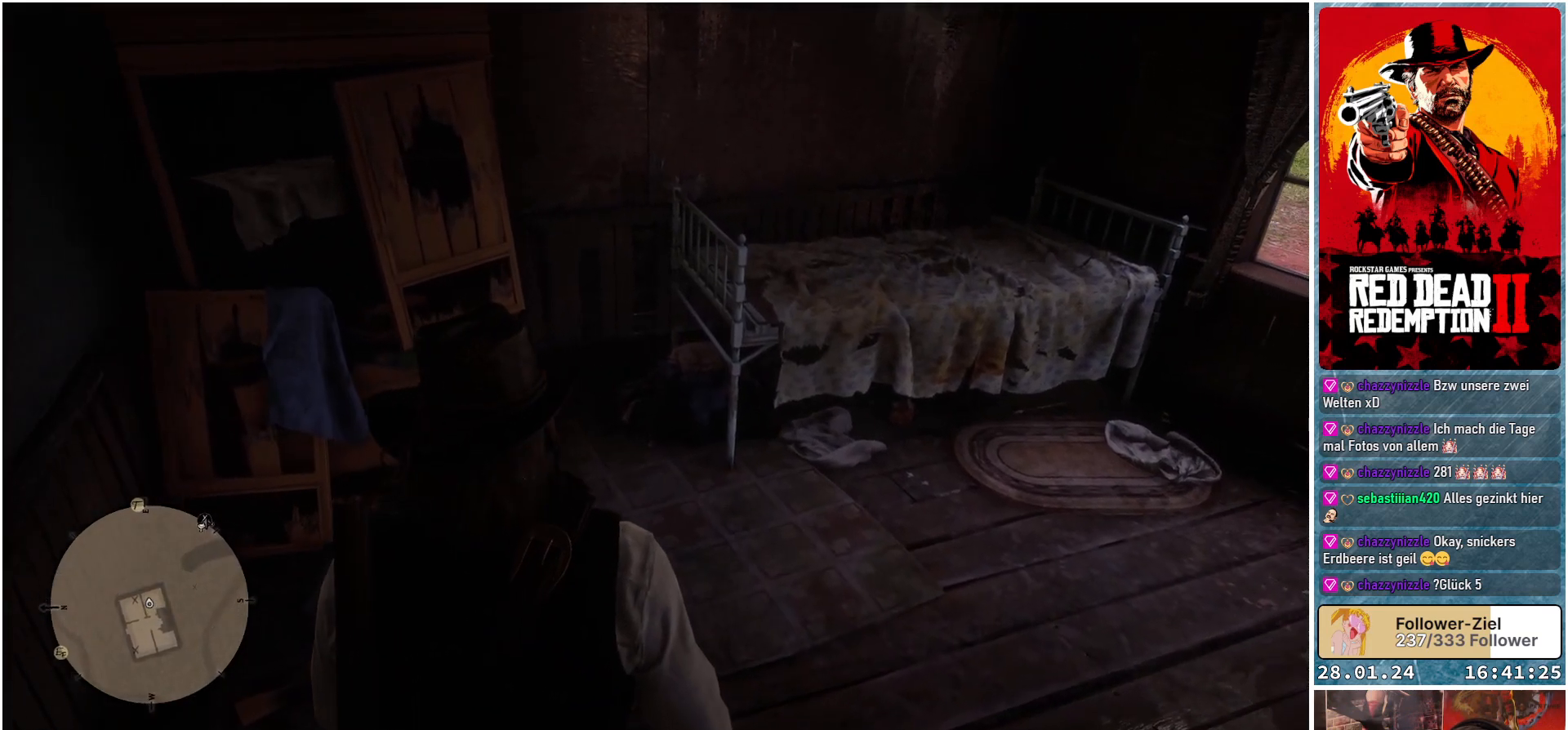
{"buttons": [], "left_stick": "up", "right_stick": "right", "events": [[83, "right_stick", "right"]]}
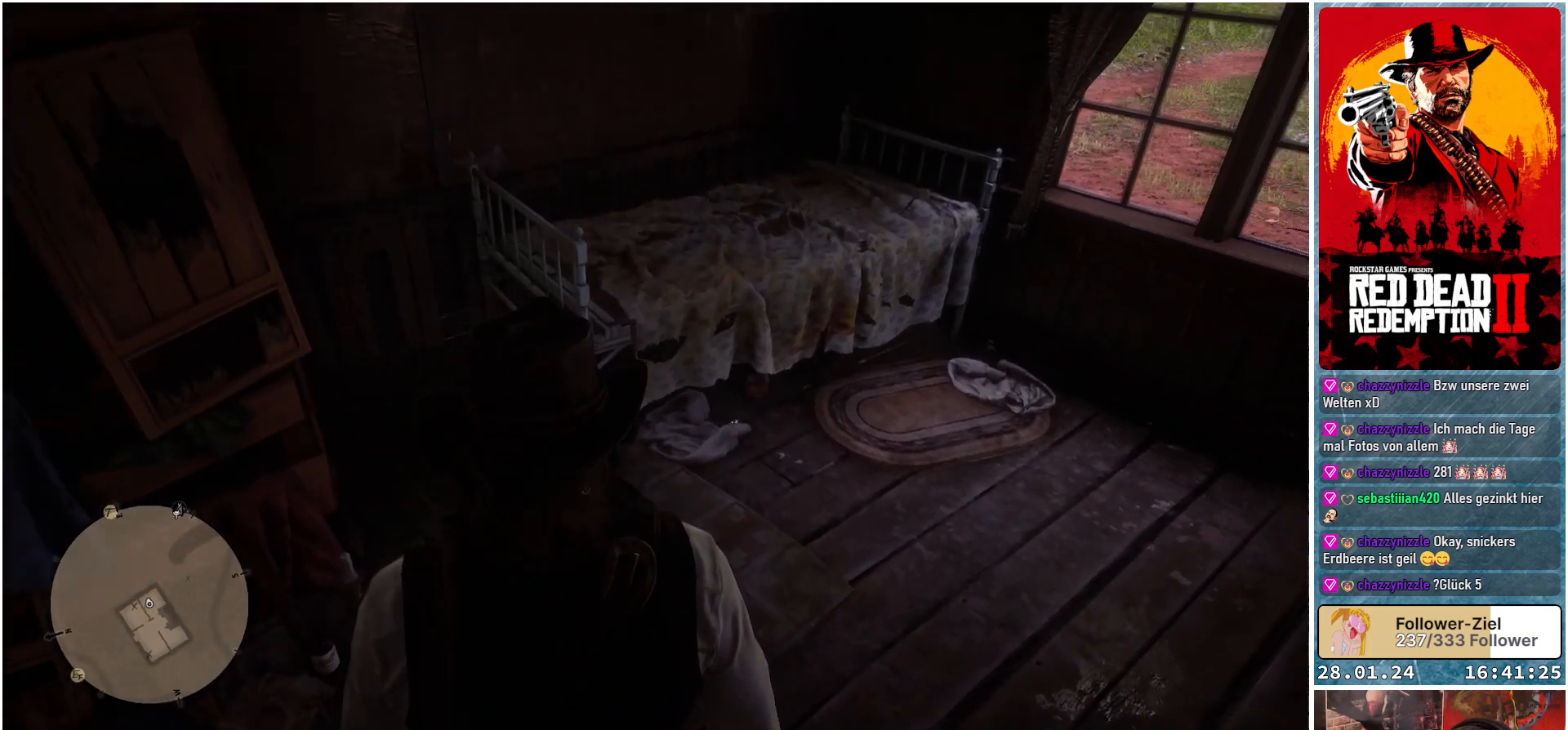
{"buttons": [], "left_stick": "up", "right_stick": "right", "events": []}